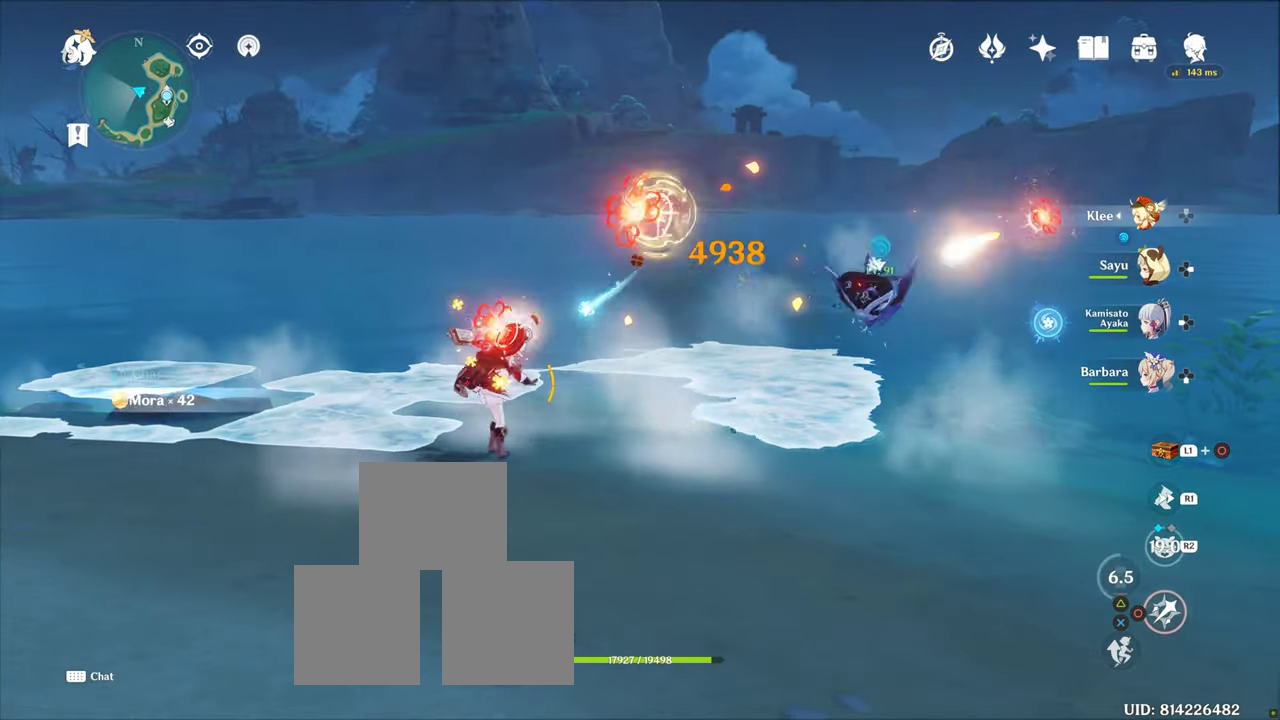
Gameplay with a controller (PlayStation layout); each line is a JSON object with the inputs held at the frame after it. "button_events" lists button changes between this image and that frame as [ms after this image, input, new state], when the widget could be followed in between (sticks are given only as held states). Not read: DPAD_DOWN L3 R3 TRIANGLE.
{"buttons": [], "left_stick": "right", "right_stick": "down-left", "button_events": []}
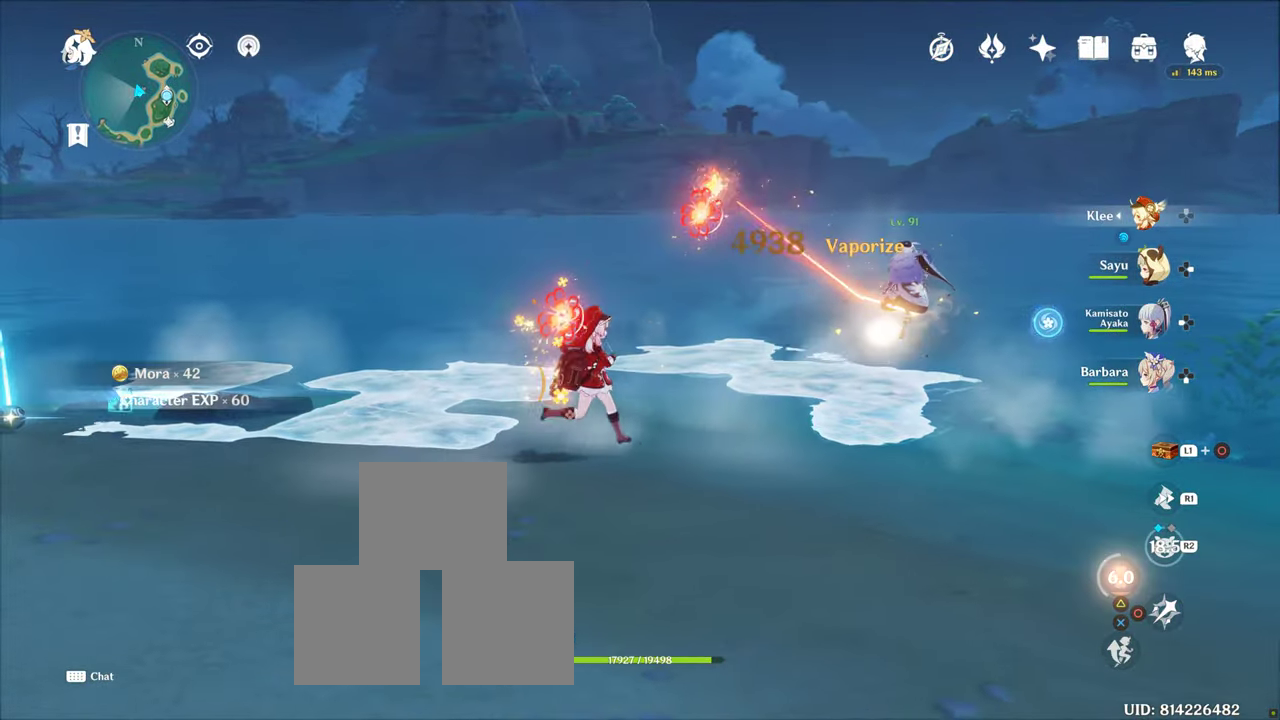
{"buttons": [], "left_stick": "center", "right_stick": "center", "button_events": []}
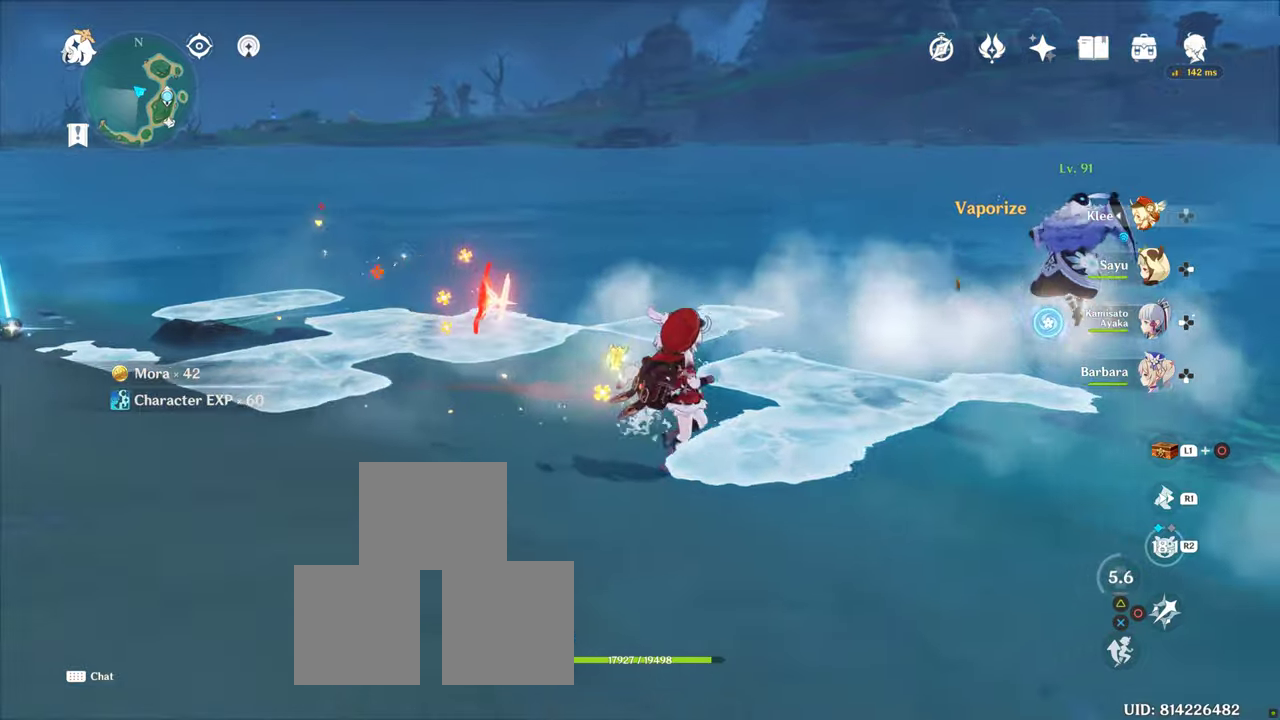
{"buttons": [], "left_stick": "center", "right_stick": "center", "button_events": []}
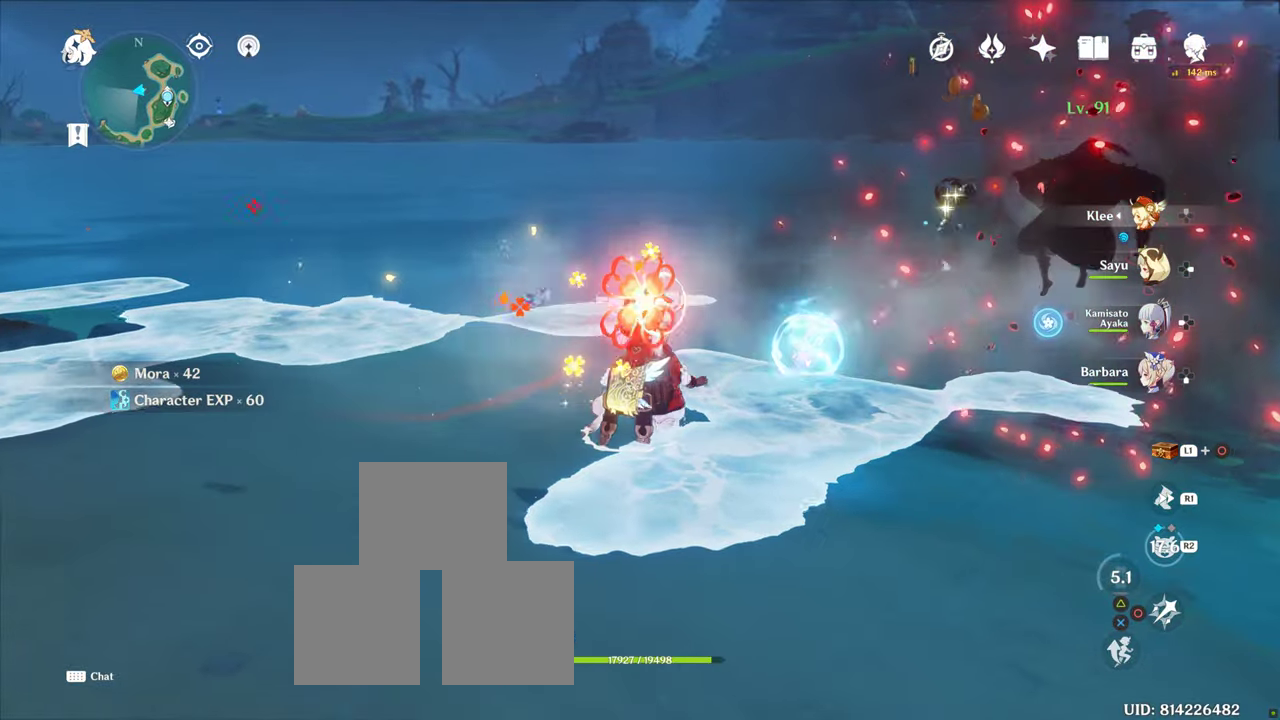
{"buttons": [], "left_stick": "up-right", "right_stick": "center", "button_events": []}
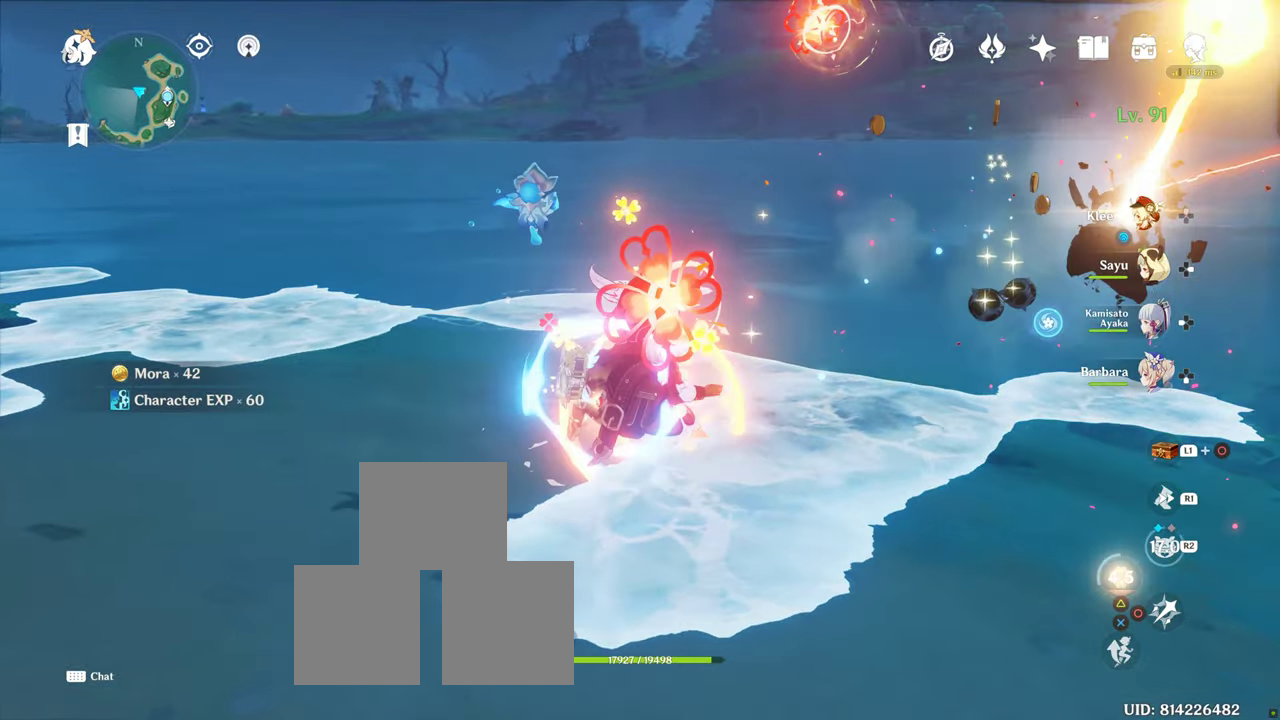
{"buttons": [], "left_stick": "up-right", "right_stick": "center", "button_events": []}
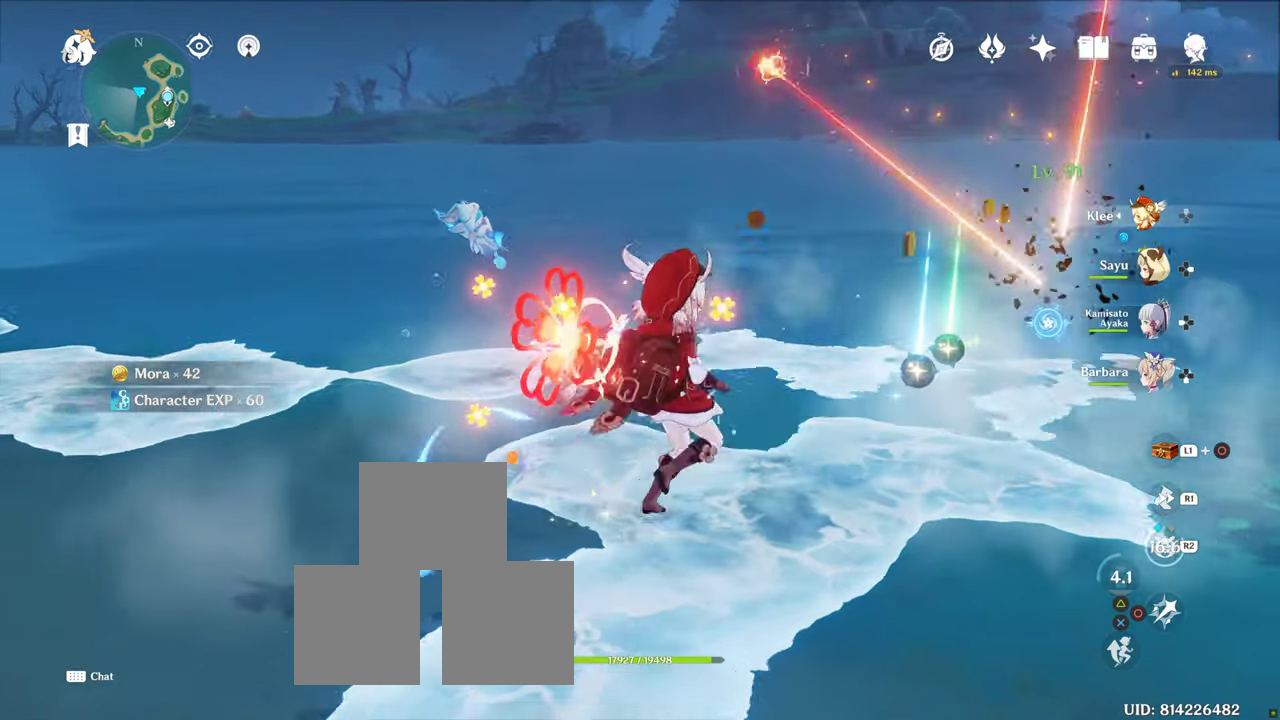
{"buttons": [], "left_stick": "up-right", "right_stick": "center", "button_events": []}